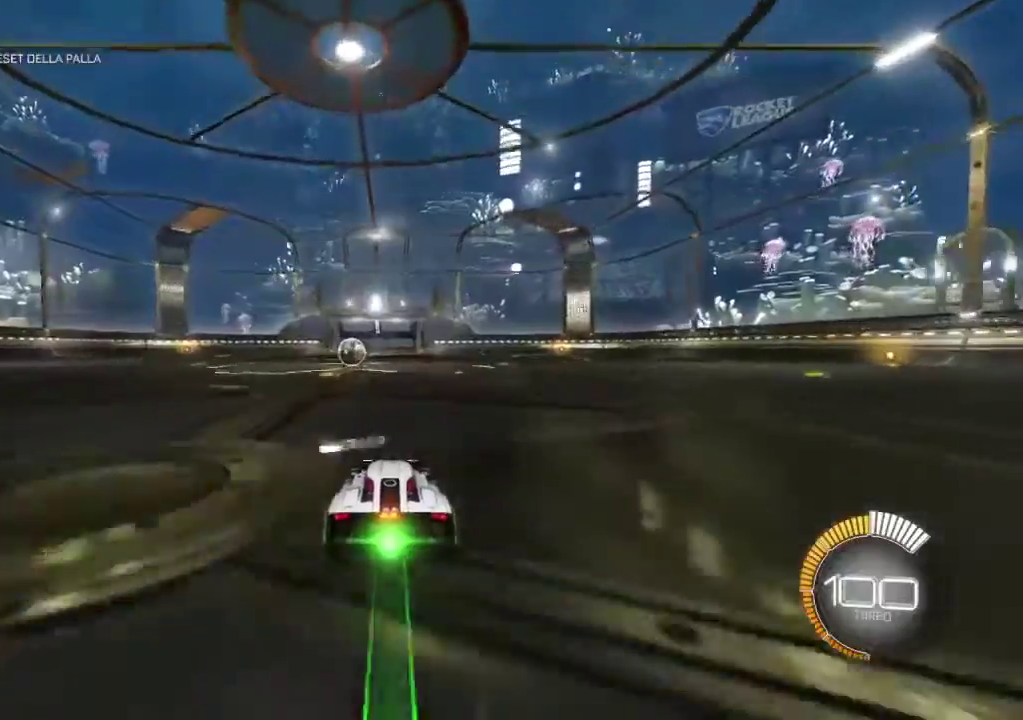
Gameplay with a controller (PlayStation layout); each line is a JSON object with the inputs held at the frame after it. "events" lists button and stick changes between this image and that frame as [ms after this image, input, new state], when the widget could be followed in between. Not read: L3 R3.
{"buttons": ["CIRCLE"], "events": []}
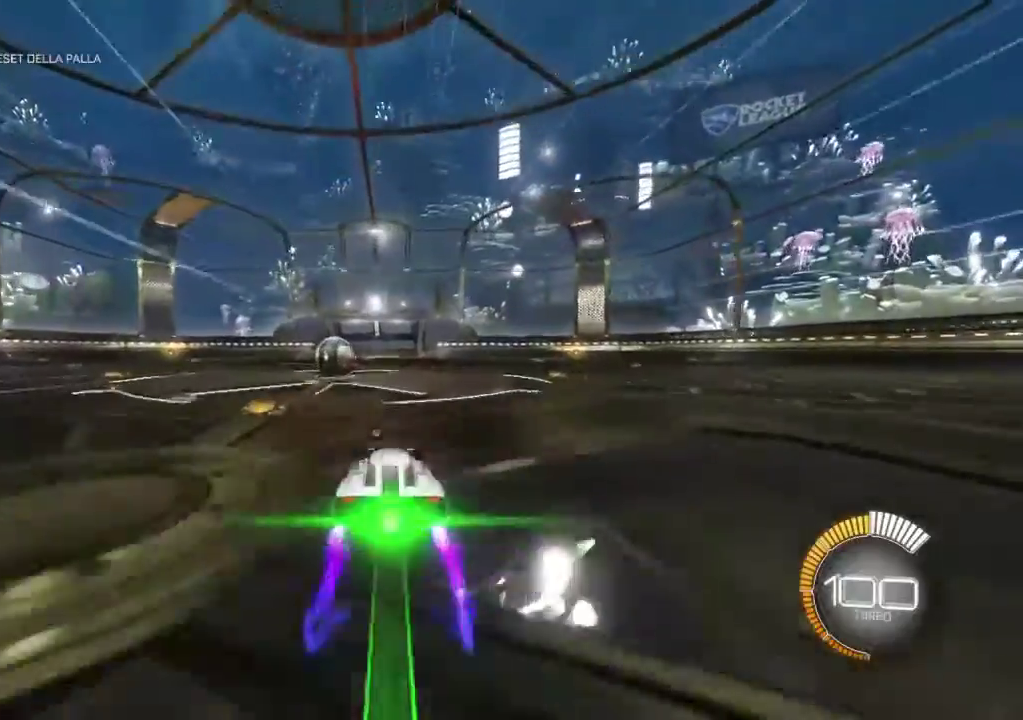
{"buttons": ["CIRCLE"], "events": []}
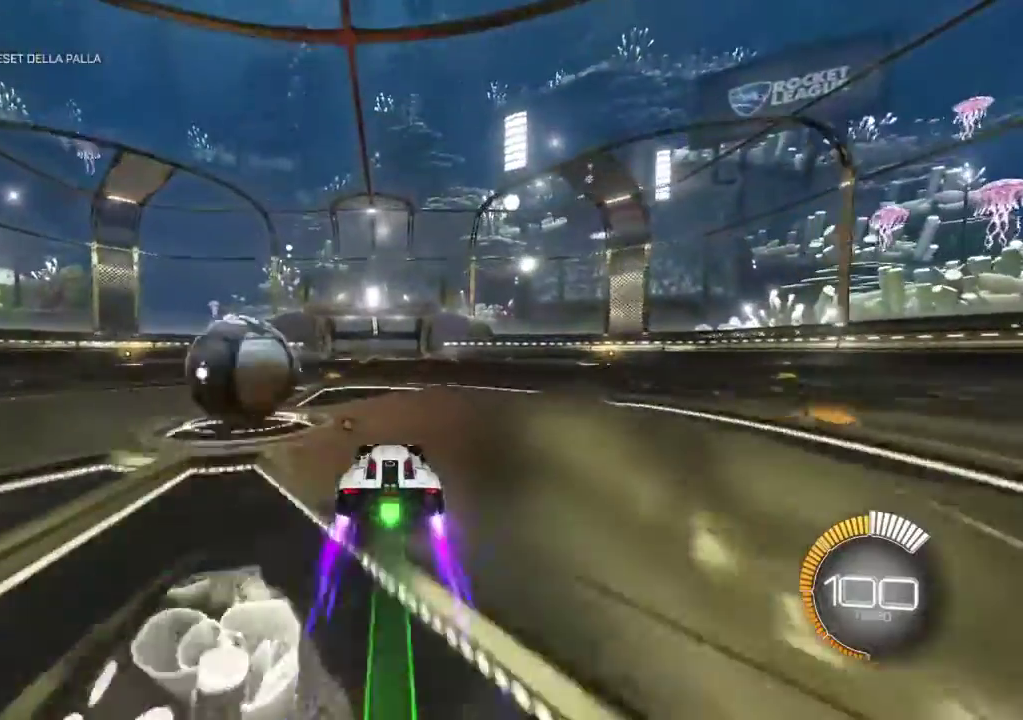
{"buttons": ["R2"], "events": [[233, "CIRCLE", "up"], [367, "CROSS", "down"], [500, "CROSS", "up"], [500, "R2", "down"]]}
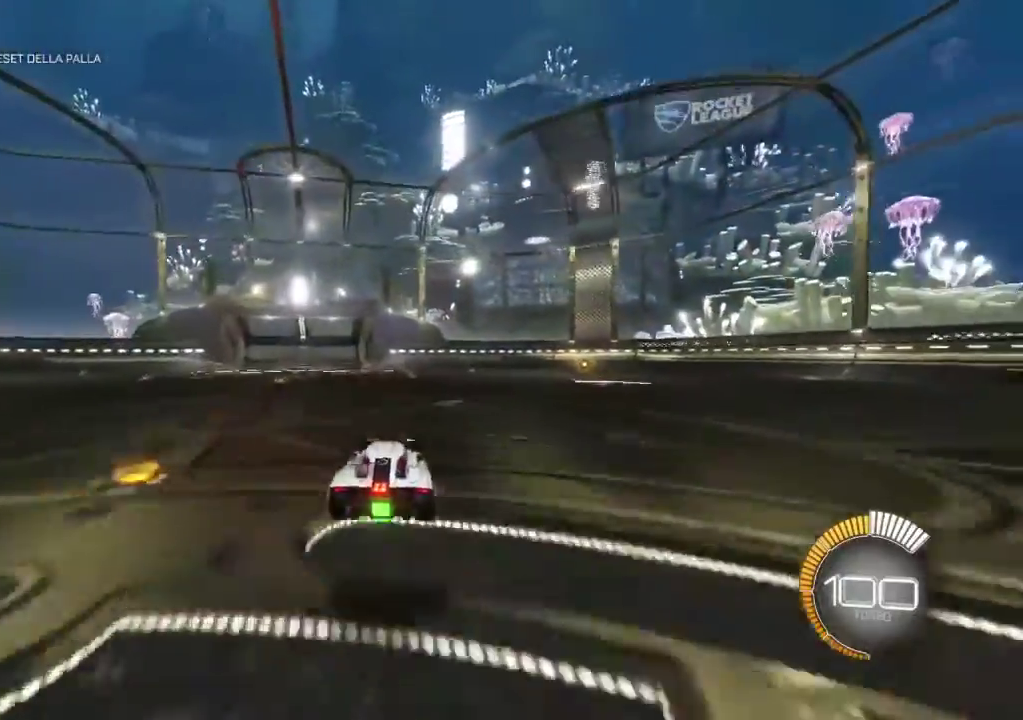
{"buttons": ["CIRCLE", "R1"], "events": [[33, "R1", "down"], [100, "CIRCLE", "down"], [100, "R2", "up"]]}
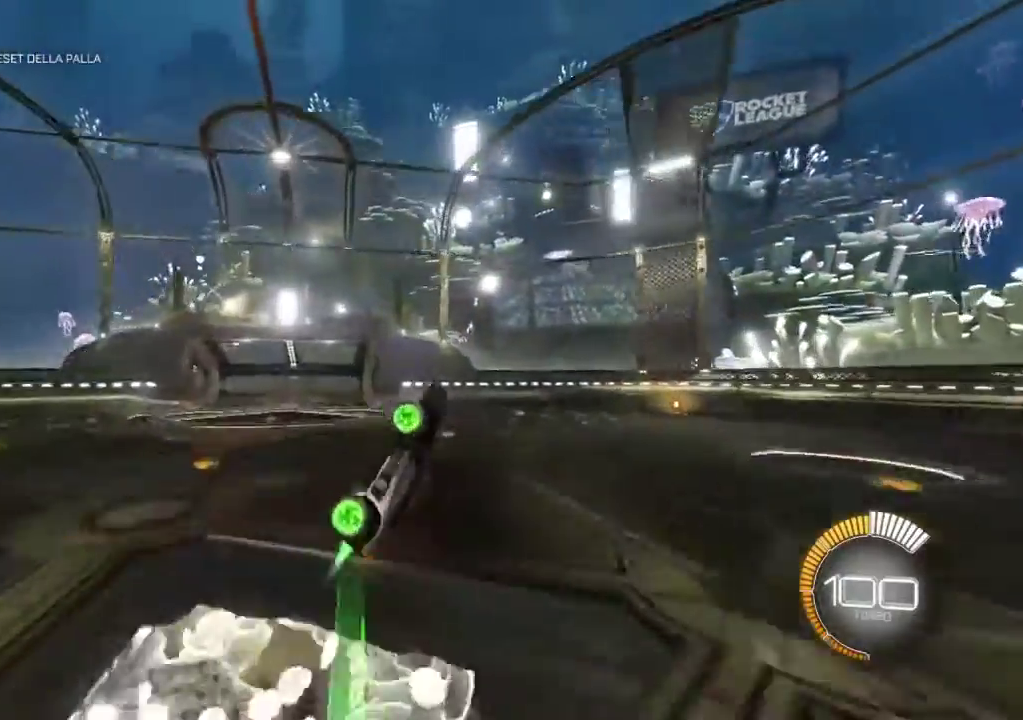
{"buttons": ["CIRCLE", "R2"], "events": [[500, "R1", "up"], [500, "R2", "down"]]}
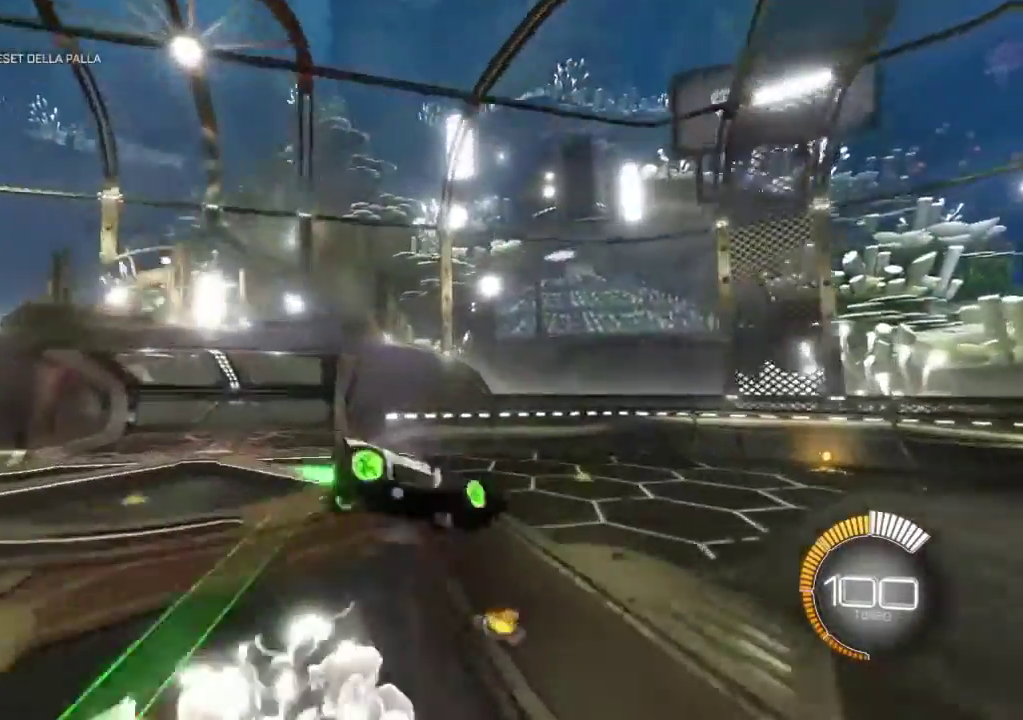
{"buttons": ["CIRCLE", "R2"], "events": []}
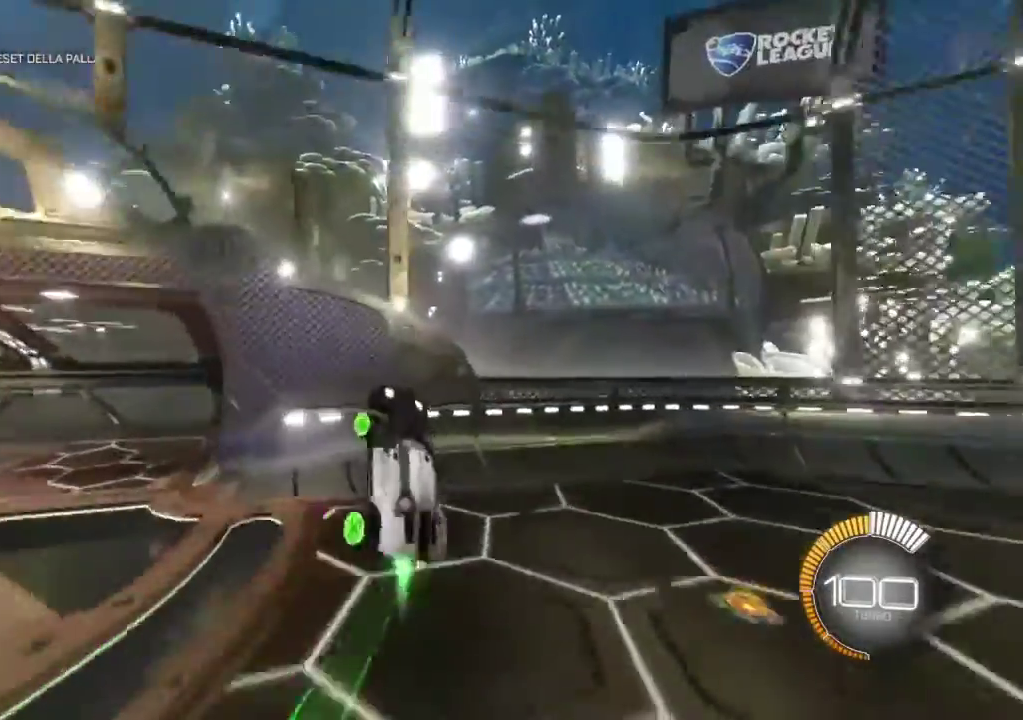
{"buttons": ["R2", "DPAD_DOWN"], "events": [[67, "CIRCLE", "up"], [67, "R2", "up"], [367, "DPAD_DOWN", "down"], [467, "R2", "down"]]}
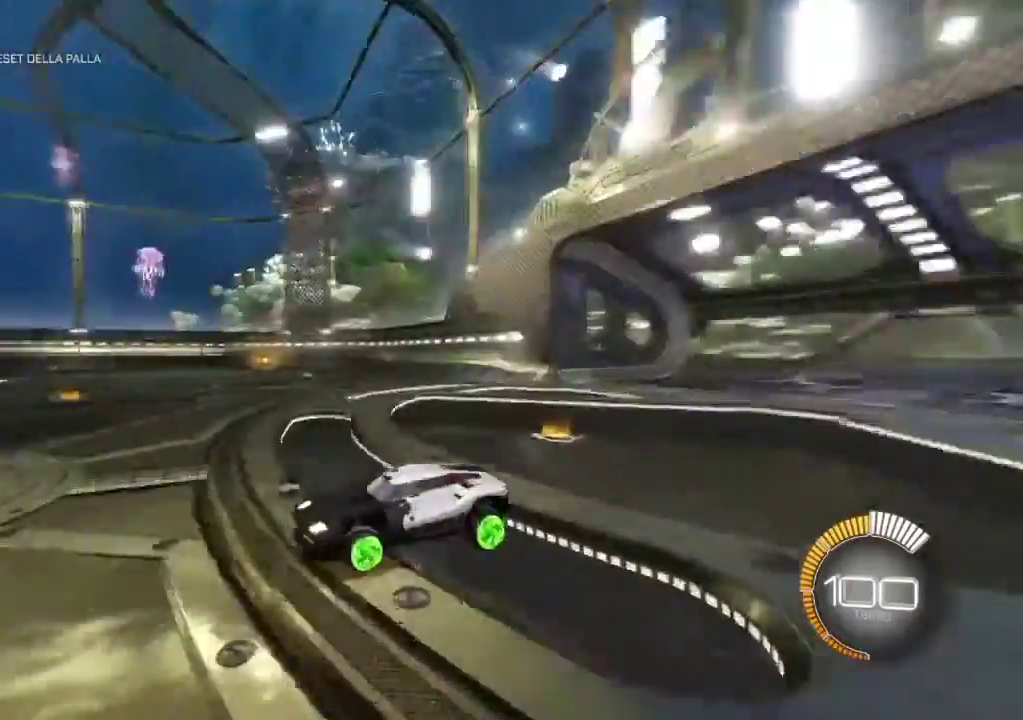
{"buttons": ["CIRCLE", "R2"], "events": [[33, "DPAD_DOWN", "up"], [400, "CIRCLE", "down"]]}
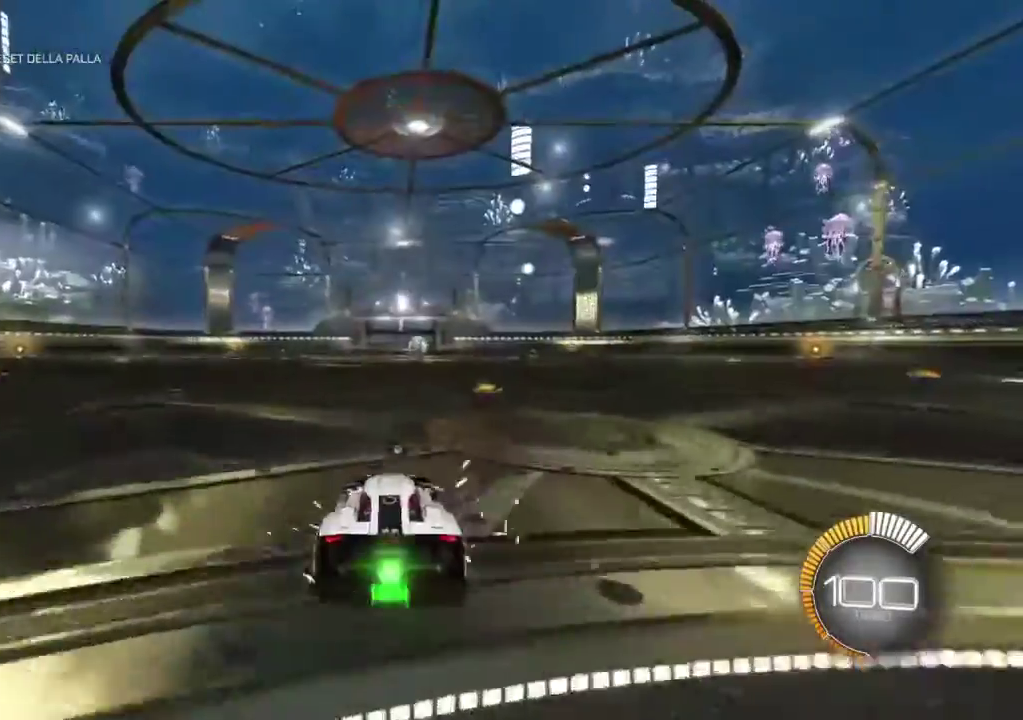
{"buttons": ["CIRCLE", "R2"], "events": []}
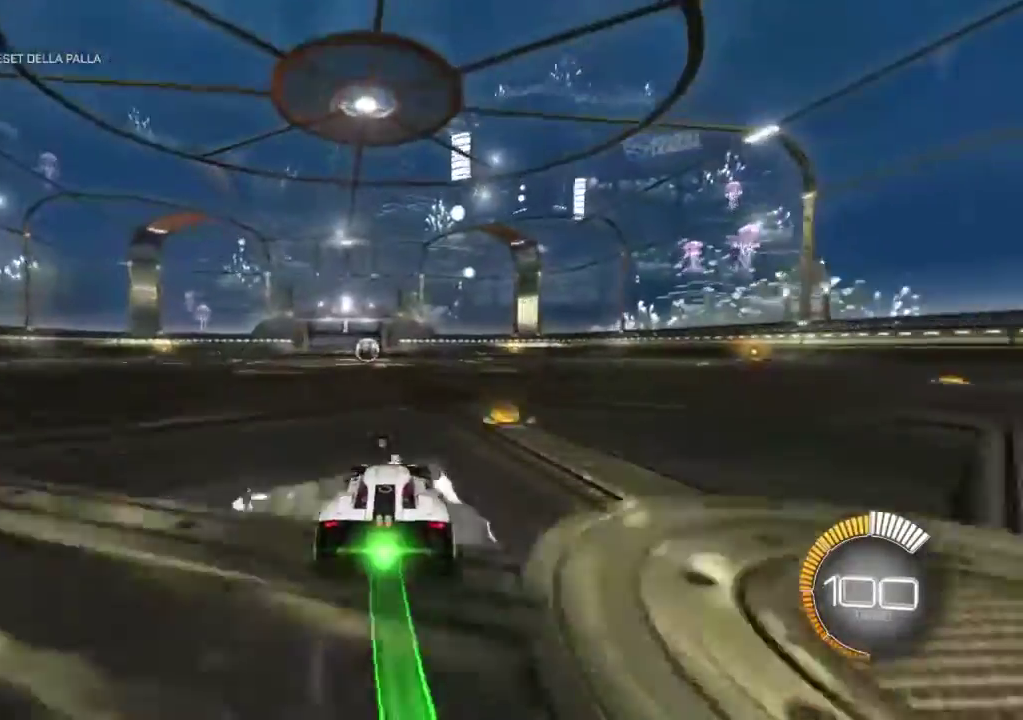
{"buttons": ["CIRCLE", "R2"], "events": []}
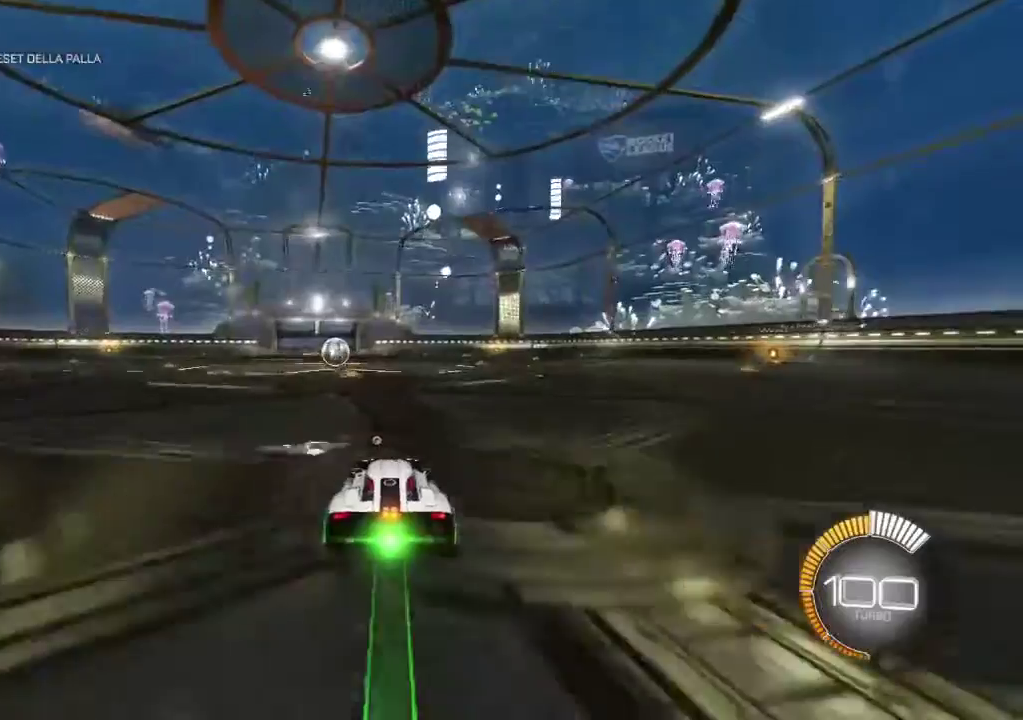
{"buttons": ["CIRCLE", "R2"], "events": []}
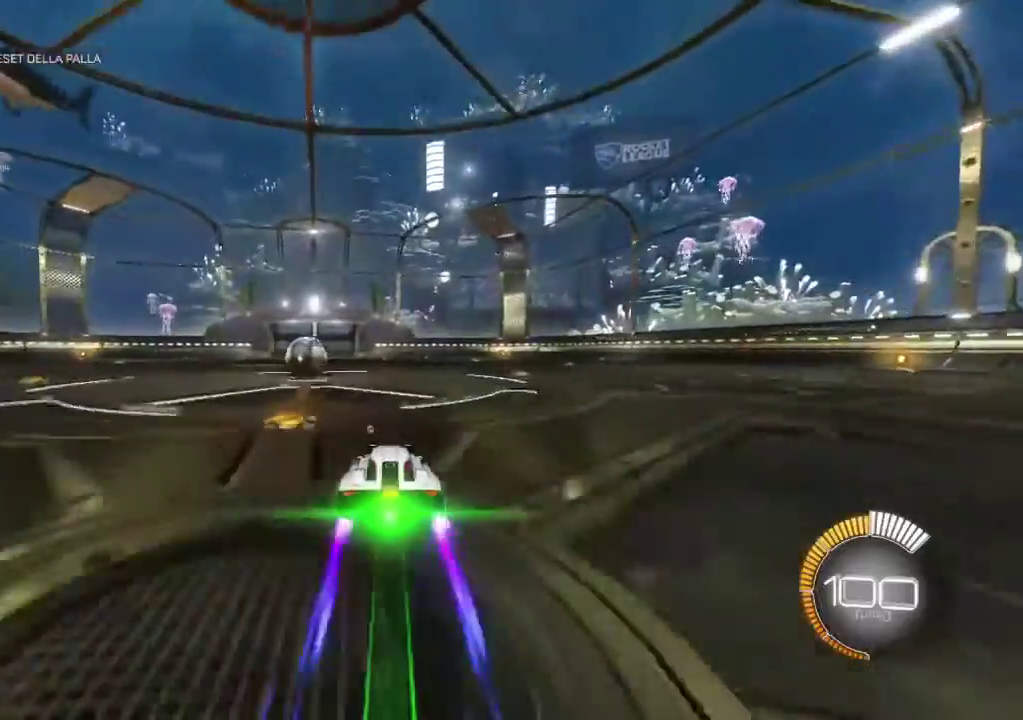
{"buttons": ["CIRCLE", "R2"], "events": []}
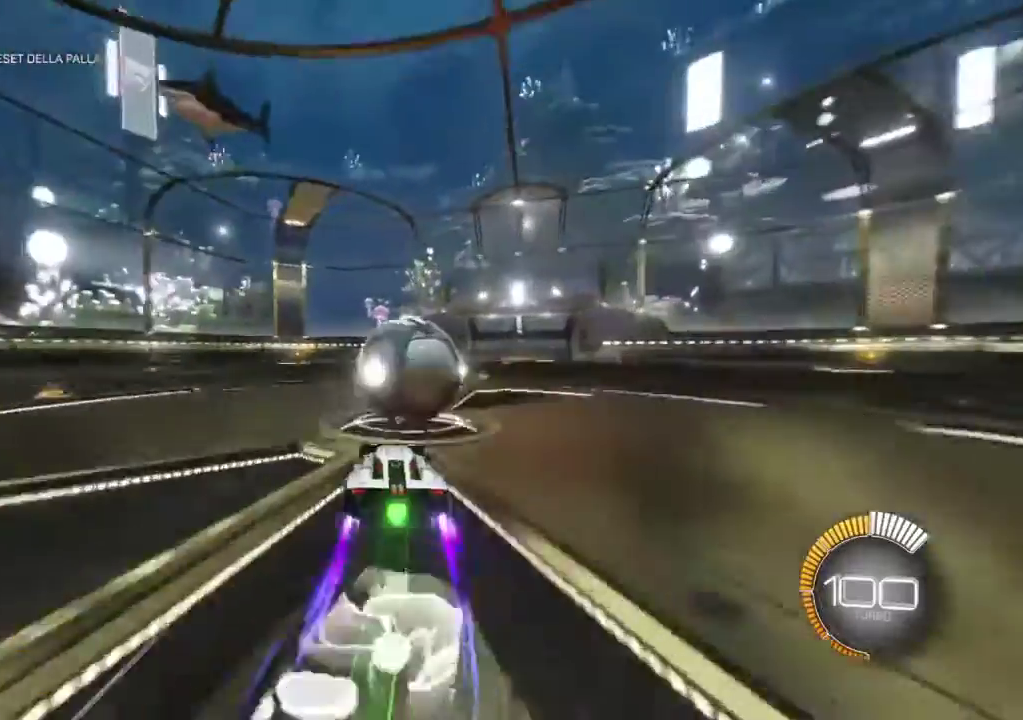
{"buttons": ["CIRCLE", "R2"], "events": [[400, "CIRCLE", "up"], [467, "CIRCLE", "down"]]}
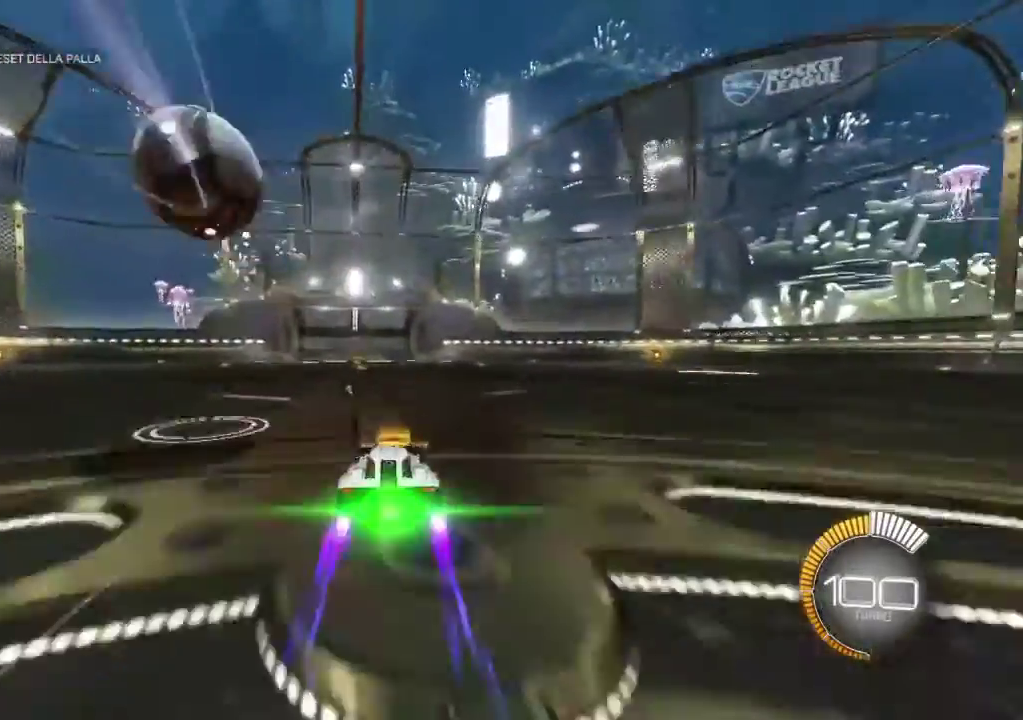
{"buttons": ["CIRCLE", "R2"], "events": []}
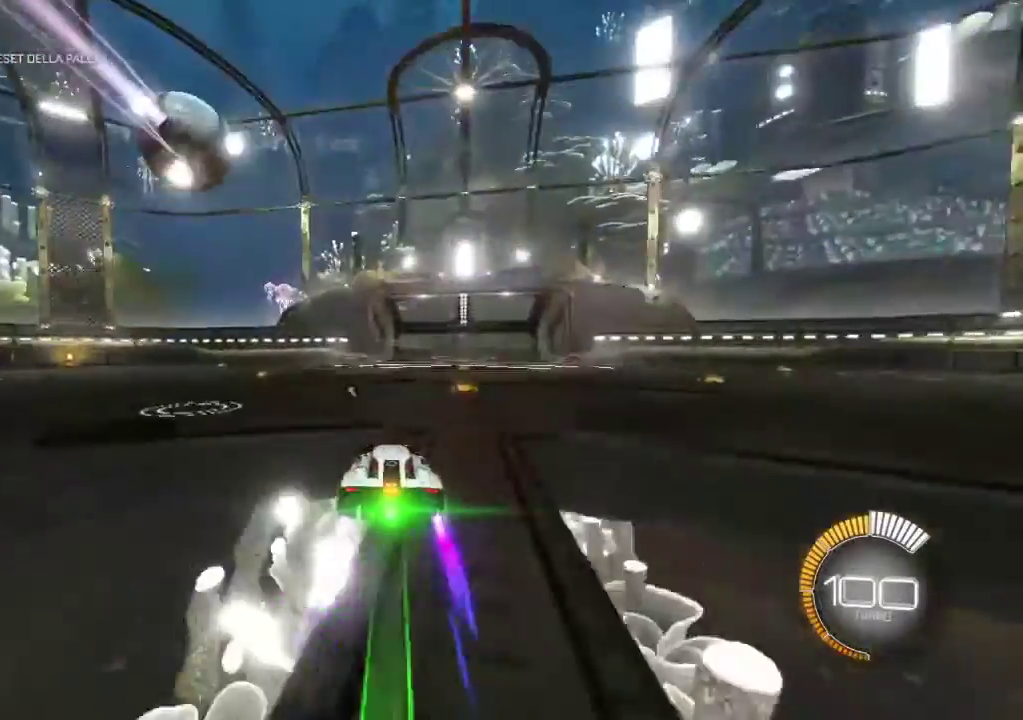
{"buttons": ["R2"], "events": [[367, "CIRCLE", "up"]]}
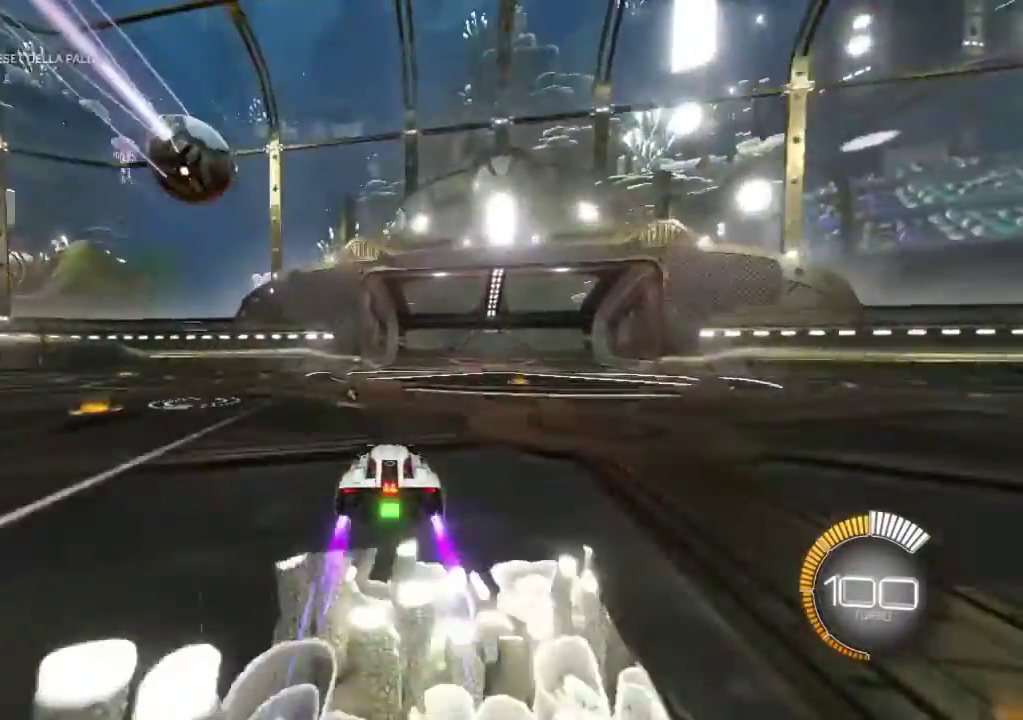
{"buttons": ["CIRCLE", "R2"], "events": [[200, "CROSS", "down"], [267, "CROSS", "up"], [433, "CIRCLE", "down"]]}
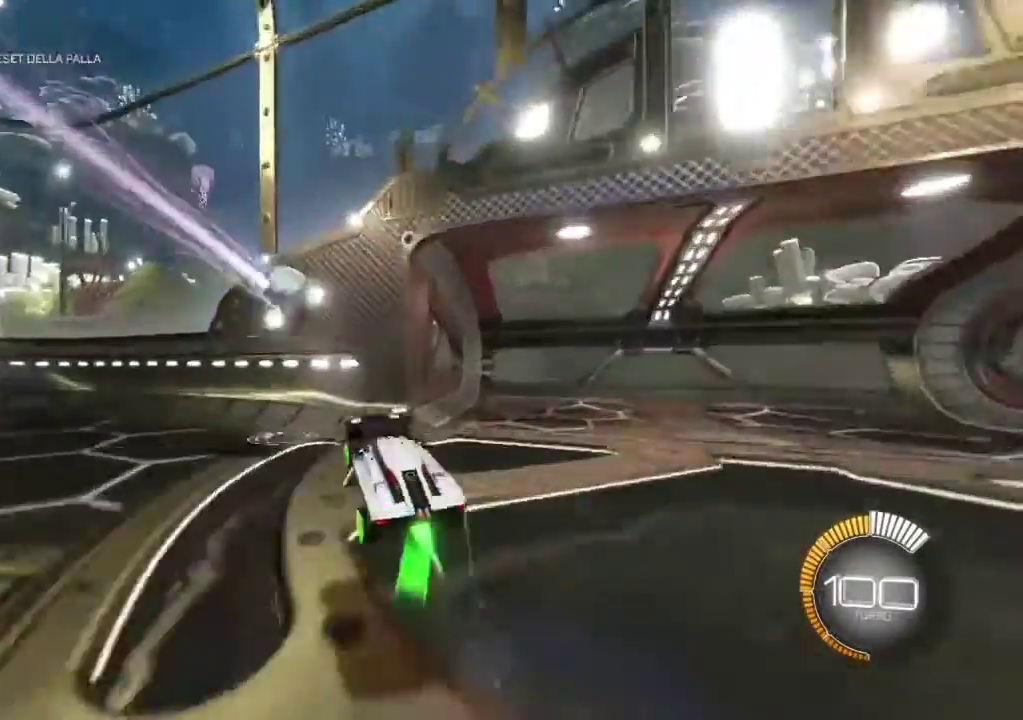
{"buttons": ["CIRCLE", "R2"], "events": [[333, "DPAD_DOWN", "down"], [467, "DPAD_DOWN", "up"]]}
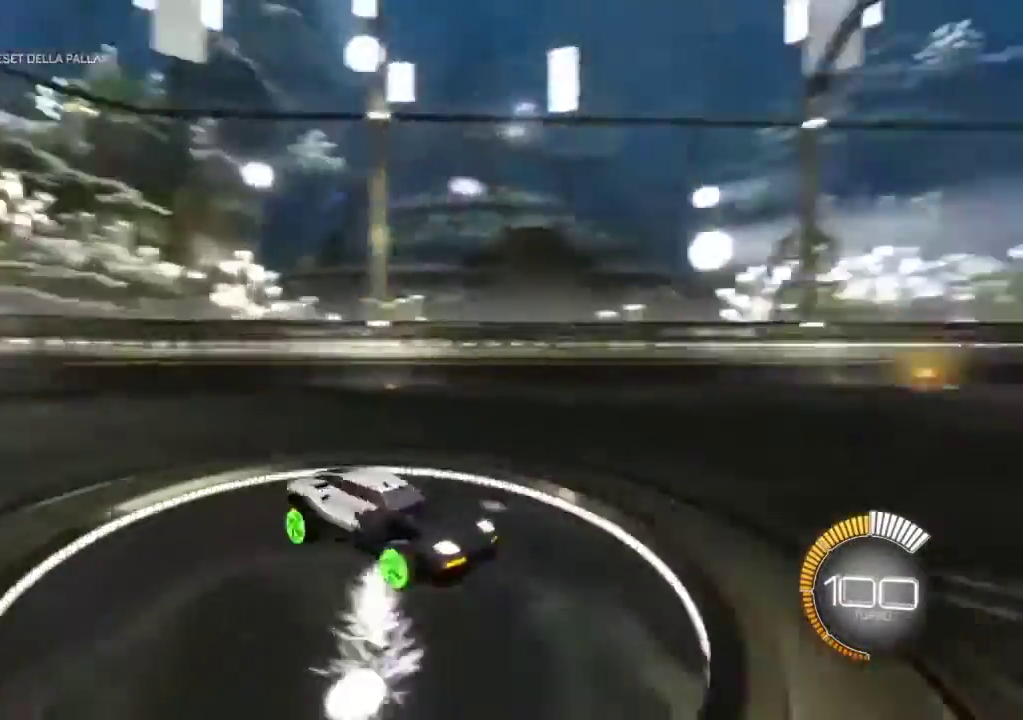
{"buttons": ["CIRCLE", "R2"], "events": []}
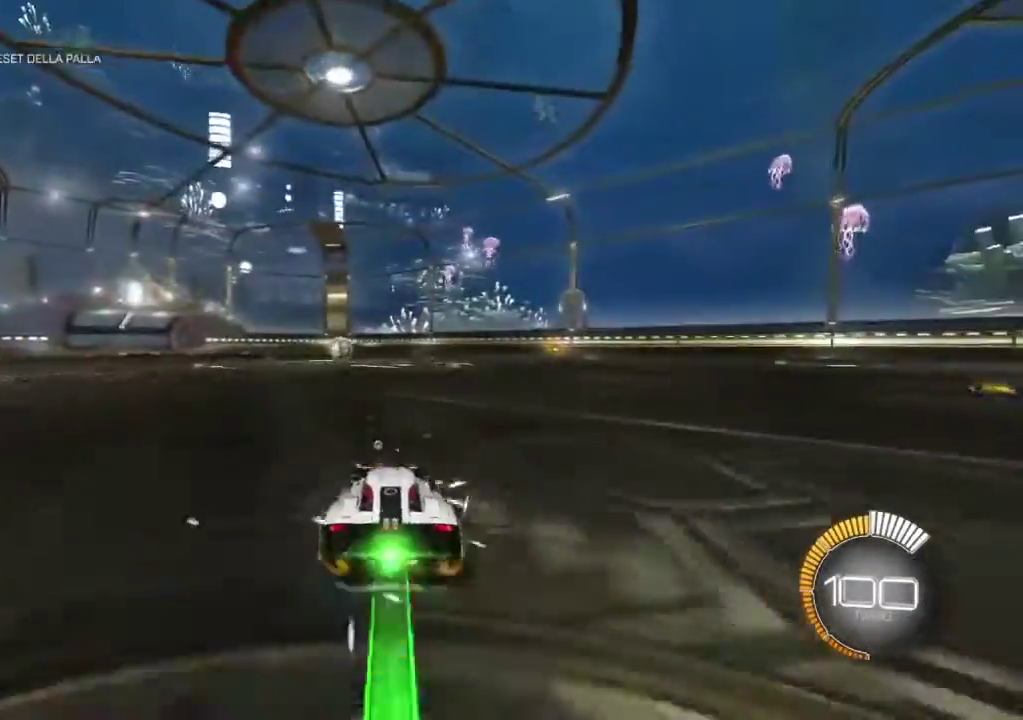
{"buttons": ["CIRCLE", "R2"], "events": []}
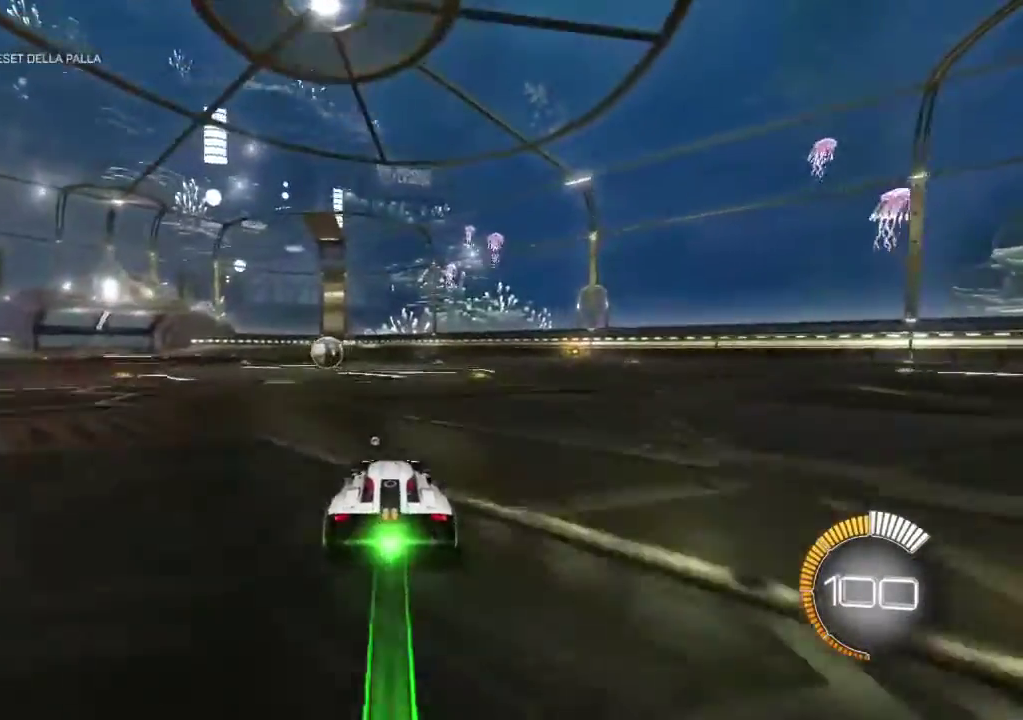
{"buttons": ["CIRCLE", "R2"], "events": []}
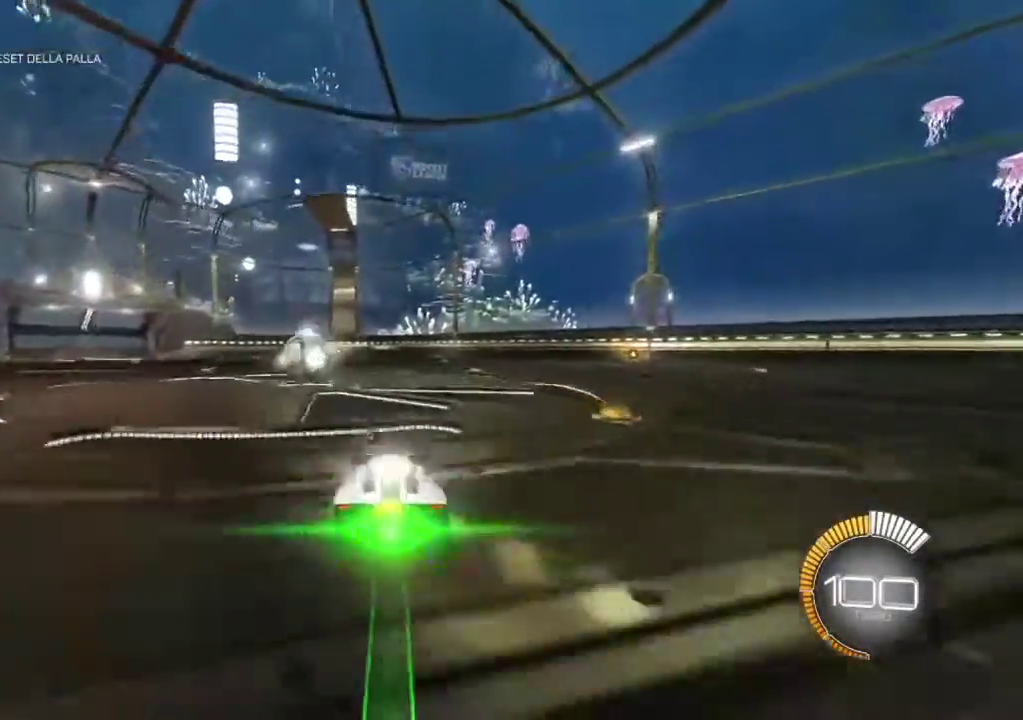
{"buttons": ["CIRCLE", "R2"], "events": []}
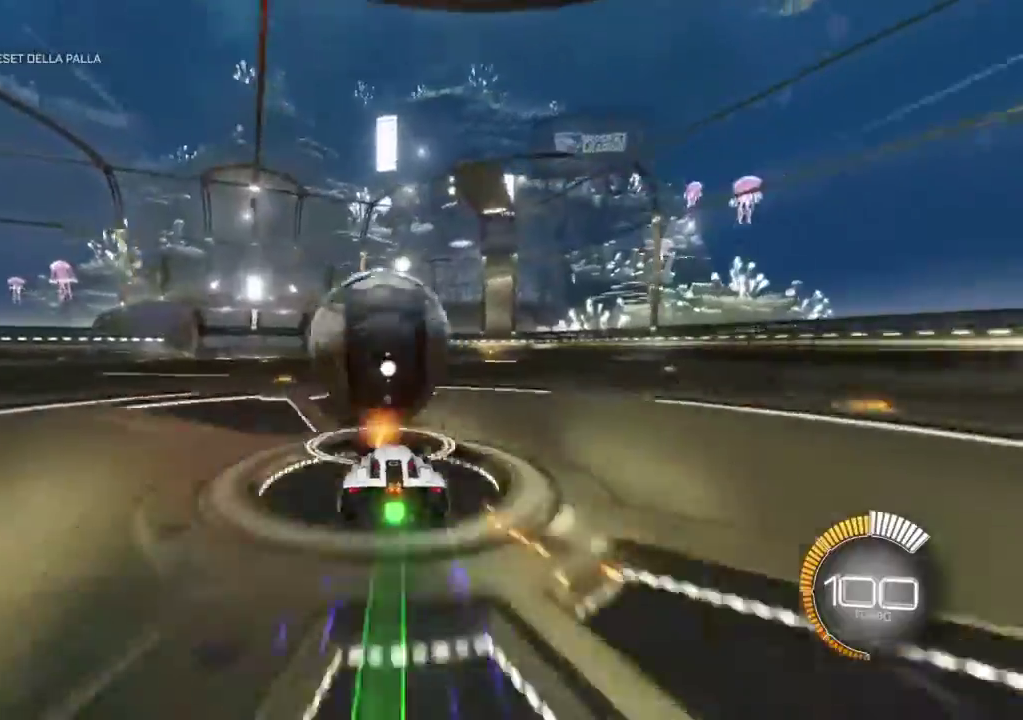
{"buttons": ["R2"], "events": [[333, "CIRCLE", "up"]]}
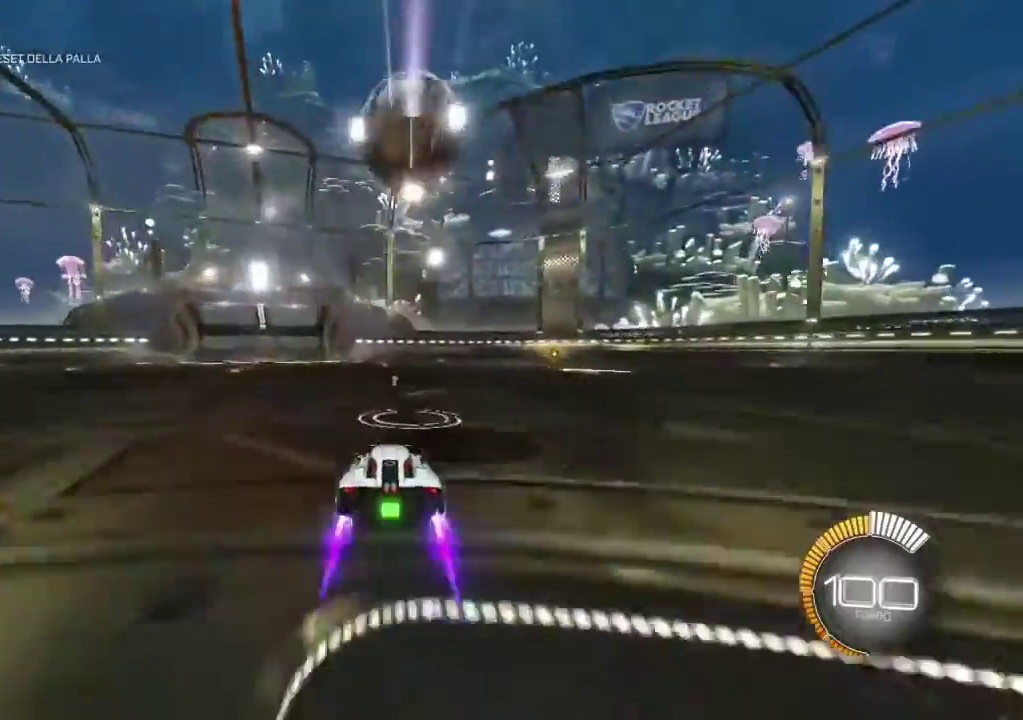
{"buttons": ["CIRCLE", "R2"], "events": [[367, "CIRCLE", "down"]]}
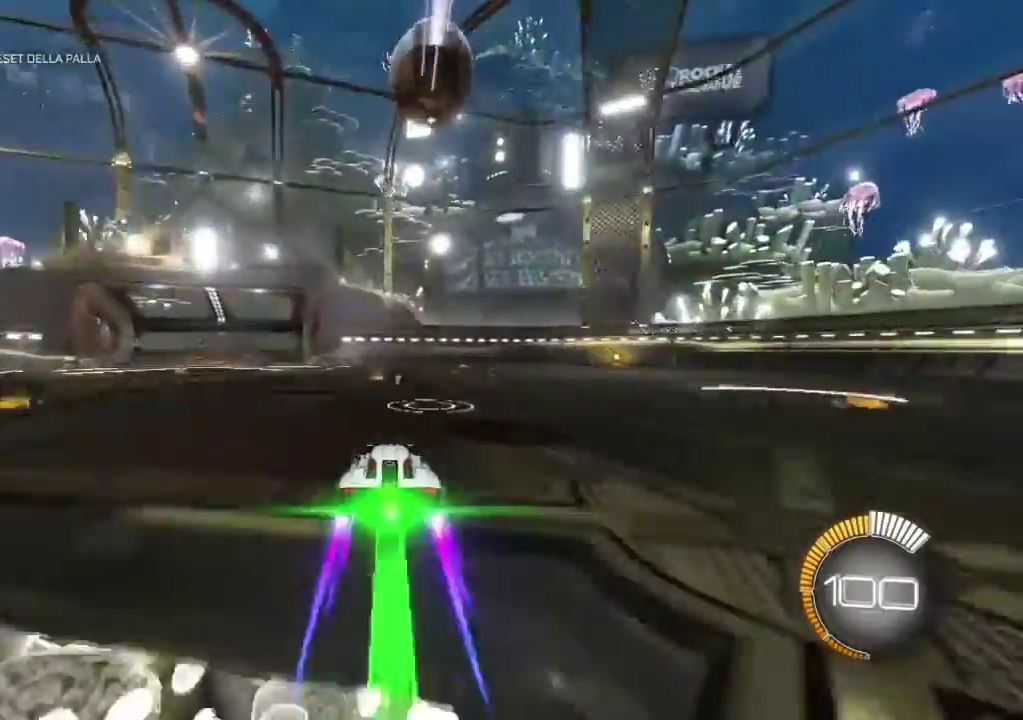
{"buttons": ["R2"], "events": [[33, "CIRCLE", "up"], [333, "CIRCLE", "down"], [500, "CIRCLE", "up"]]}
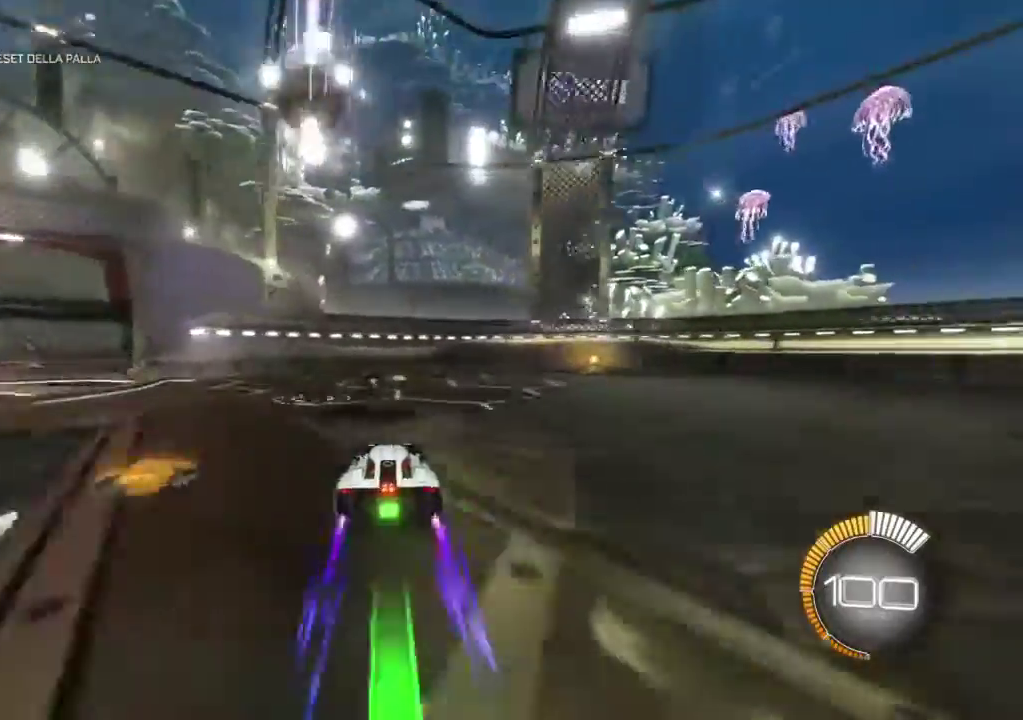
{"buttons": [], "events": [[200, "CIRCLE", "down"], [433, "CIRCLE", "up"], [500, "R2", "up"]]}
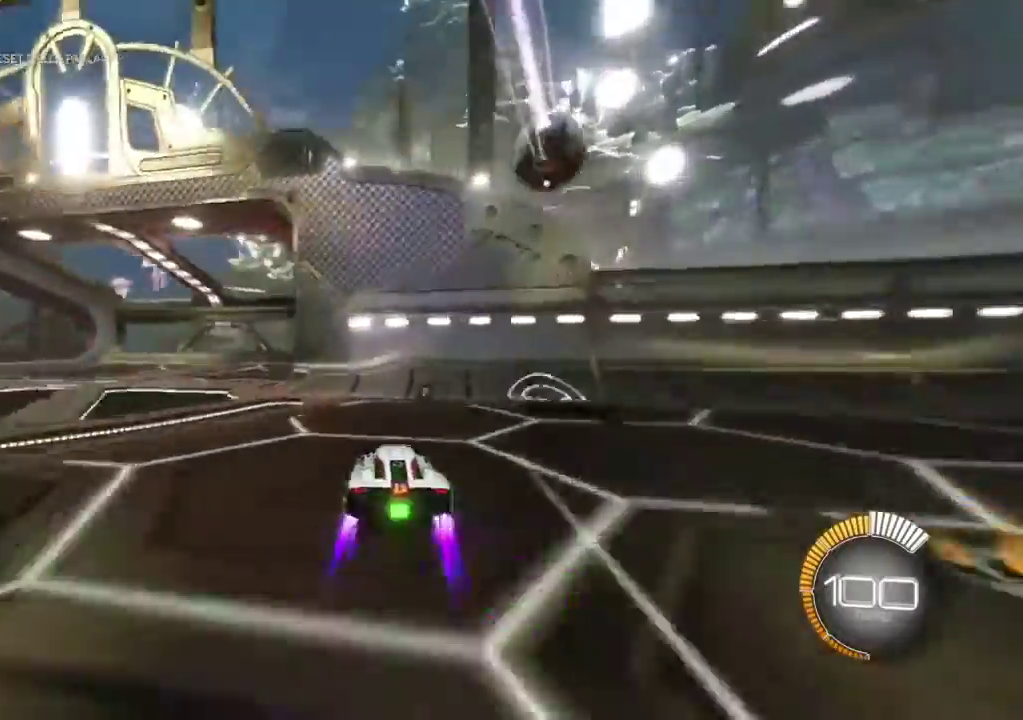
{"buttons": ["CIRCLE", "R2"], "events": [[33, "CROSS", "down"], [167, "CROSS", "up"], [200, "R2", "down"], [367, "CIRCLE", "down"]]}